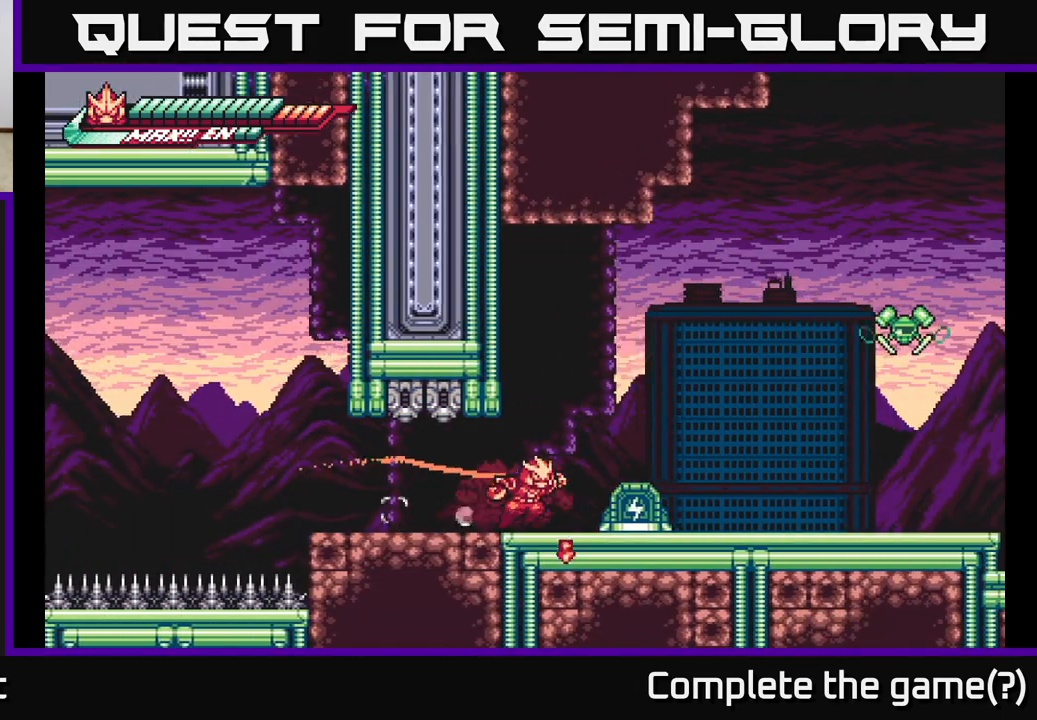
Gameplay with a controller (Xbox layout); each line is a JSON object with the inputs held at the frame after it. "events" lists button and stick changes between this image and that frame as [ms after this image, input, new state], when the widget could be followed in between.
{"buttons": ["A", "L2"], "left_stick": "right", "right_stick": "center", "events": [[50, "X", "down"], [167, "X", "up"], [267, "L2", "up"], [350, "L2", "down"], [417, "A", "down"]]}
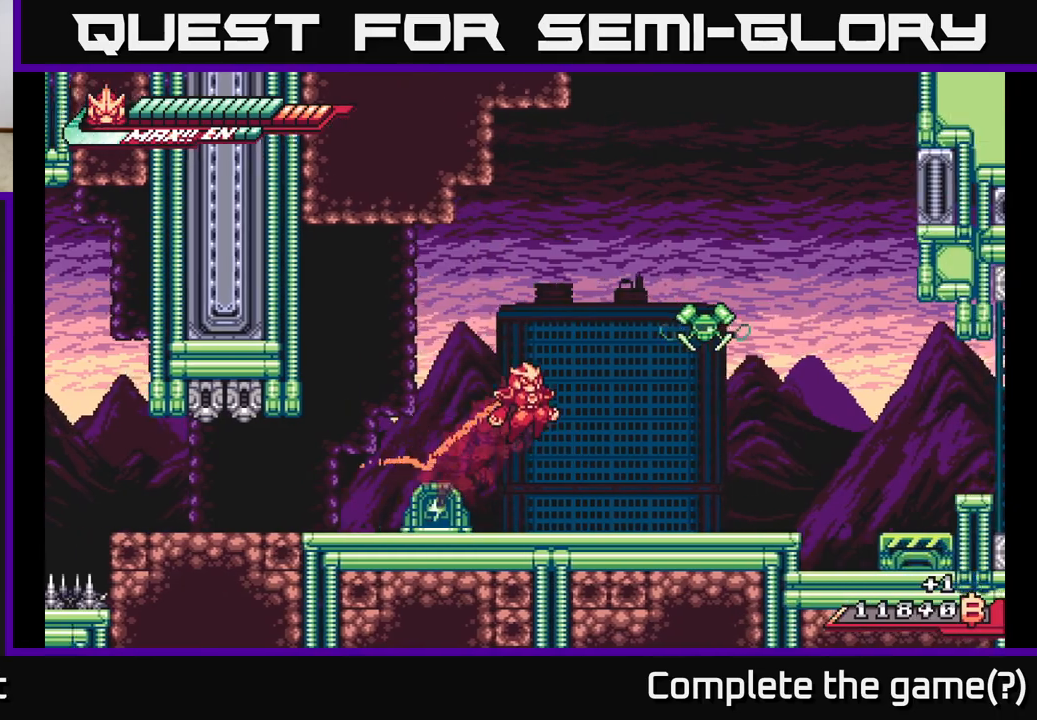
{"buttons": ["A"], "left_stick": "up", "right_stick": "center", "events": [[133, "X", "down"], [267, "X", "up"], [283, "L2", "up"], [317, "left_stick", "center"], [350, "X", "down"], [483, "X", "up"], [500, "left_stick", "up"]]}
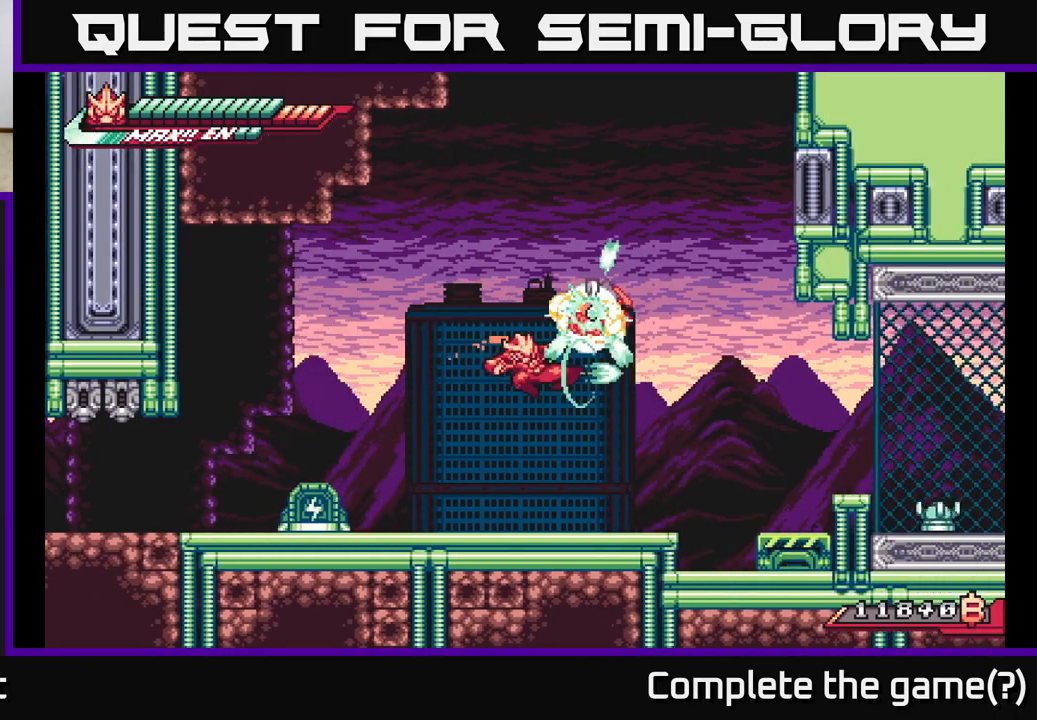
{"buttons": ["A"], "left_stick": "center", "right_stick": "center", "events": [[117, "X", "down"], [133, "A", "up"], [267, "X", "up"], [350, "left_stick", "up-right"], [417, "A", "down"], [467, "left_stick", "center"]]}
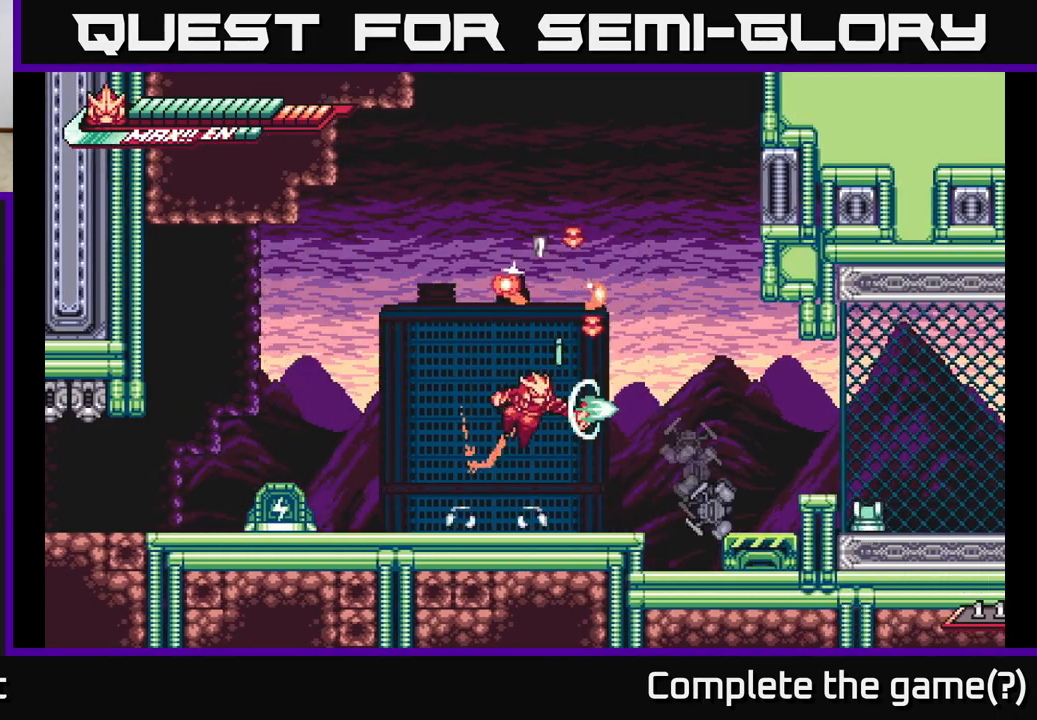
{"buttons": ["X"], "left_stick": "right", "right_stick": "center", "events": [[17, "X", "down"], [50, "left_stick", "right"], [133, "X", "up"], [183, "left_stick", "center"], [200, "X", "down"], [317, "X", "up"], [450, "A", "up"], [450, "X", "down"], [450, "left_stick", "right"]]}
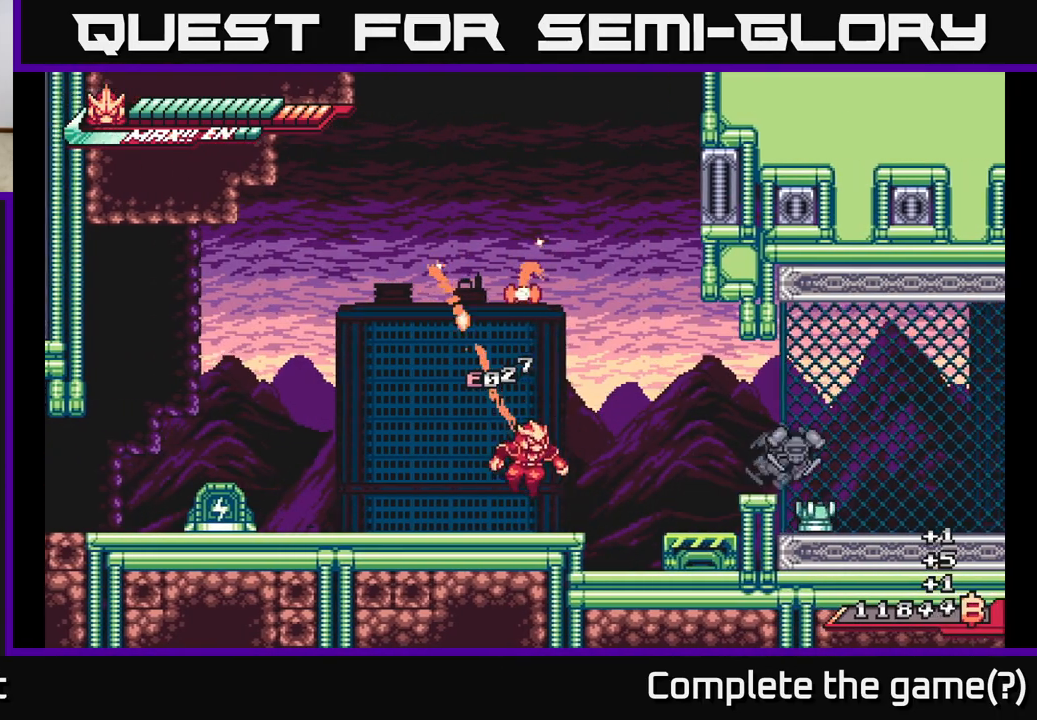
{"buttons": ["A"], "left_stick": "right", "right_stick": "center", "events": [[50, "X", "up"], [150, "R2", "down"], [317, "A", "down"], [433, "R2", "up"]]}
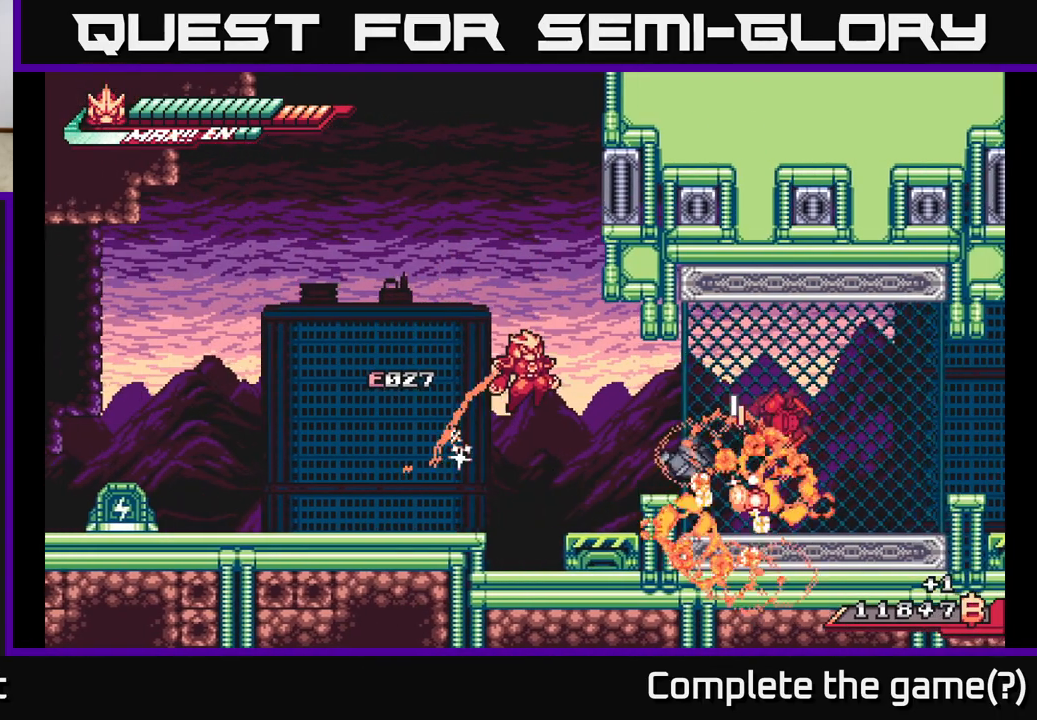
{"buttons": ["R2"], "left_stick": "center", "right_stick": "center", "events": [[33, "X", "down"], [150, "X", "up"], [183, "A", "up"], [233, "A", "down"], [317, "A", "up"], [417, "R2", "down"], [450, "left_stick", "center"]]}
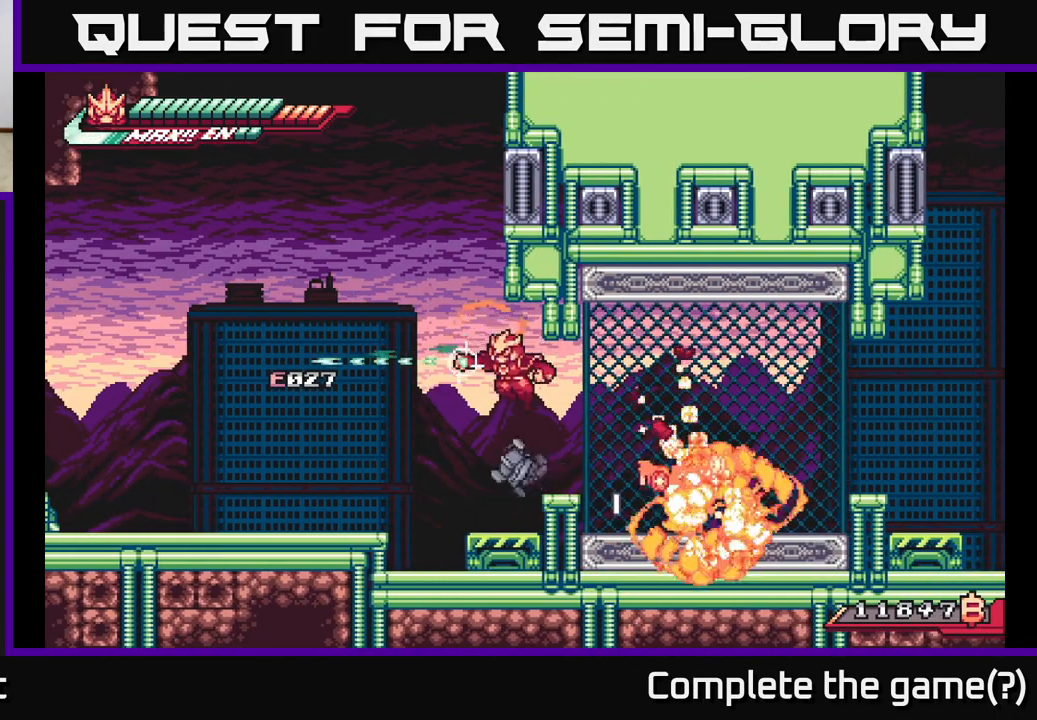
{"buttons": ["R2"], "left_stick": "down-left", "right_stick": "center", "events": [[67, "R2", "up"], [83, "left_stick", "right"], [300, "left_stick", "down-left"], [350, "R2", "down"]]}
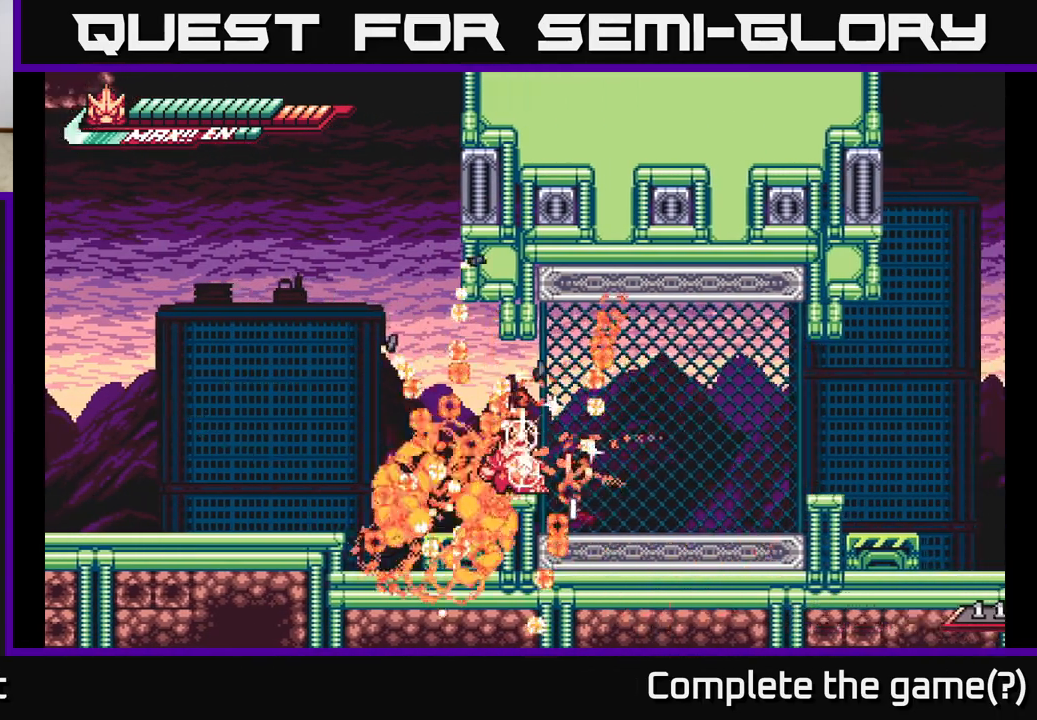
{"buttons": ["X"], "left_stick": "up-right", "right_stick": "center", "events": [[67, "R2", "up"], [100, "A", "down"], [150, "X", "down"], [200, "left_stick", "down-right"], [267, "left_stick", "up-right"], [283, "X", "up"], [317, "A", "up"], [367, "A", "down"], [417, "X", "down"], [433, "A", "up"]]}
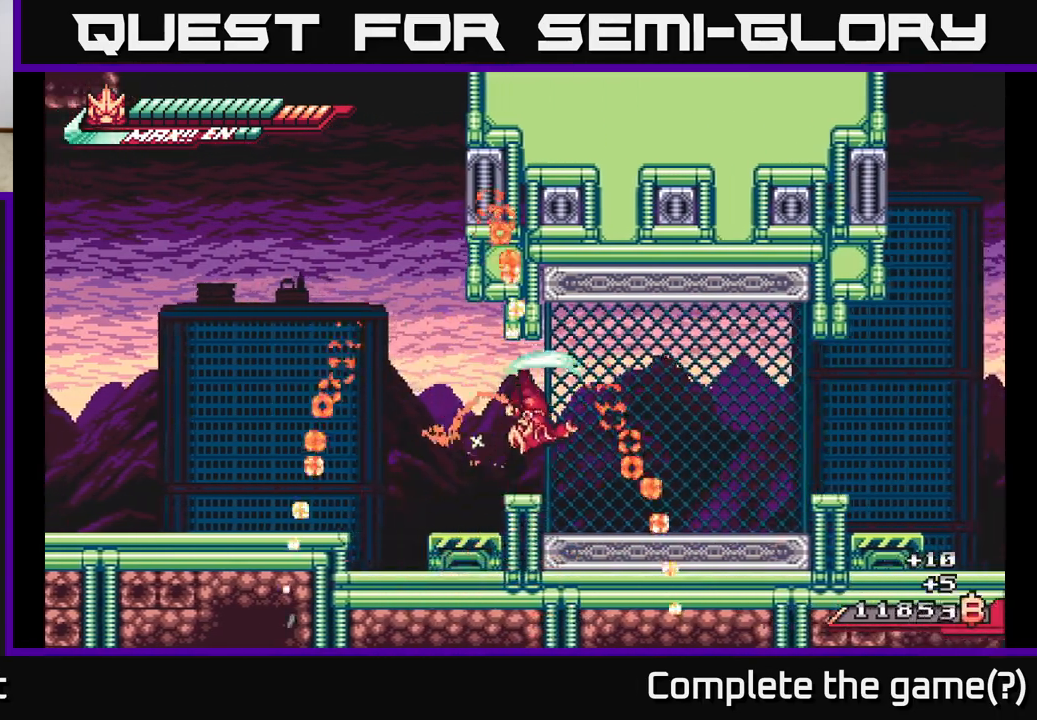
{"buttons": ["A", "L2"], "left_stick": "right", "right_stick": "center", "events": [[17, "L2", "down"], [17, "X", "up"], [50, "left_stick", "right"], [250, "L2", "up"], [367, "L2", "down"], [483, "A", "down"]]}
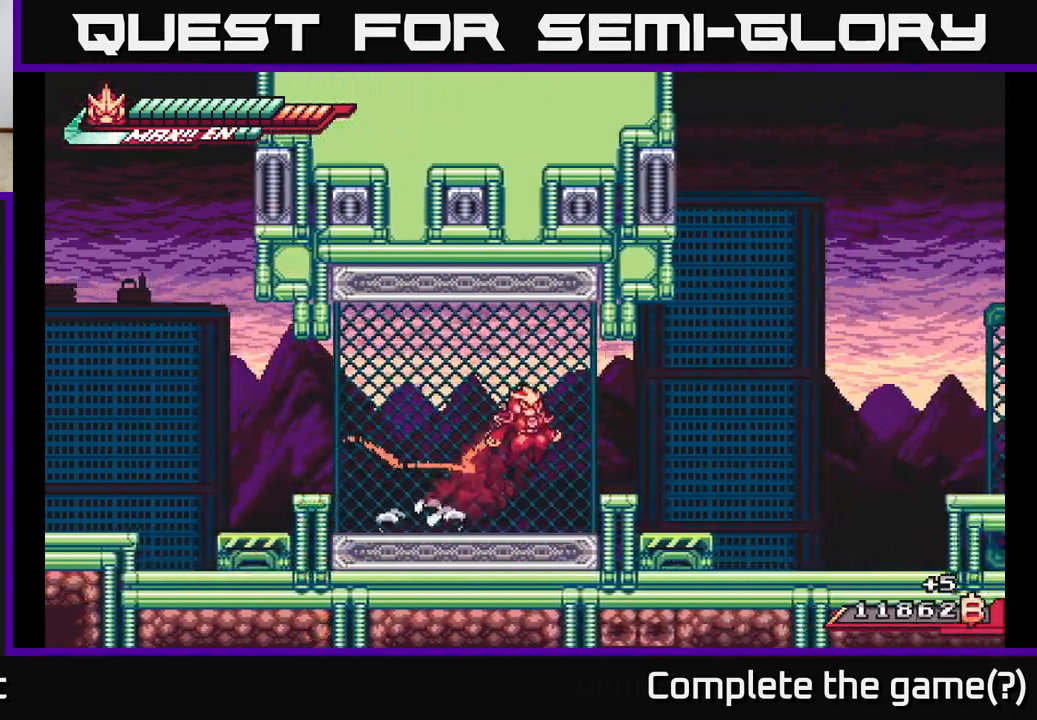
{"buttons": [], "left_stick": "right", "right_stick": "center", "events": [[167, "A", "up"], [200, "L2", "up"]]}
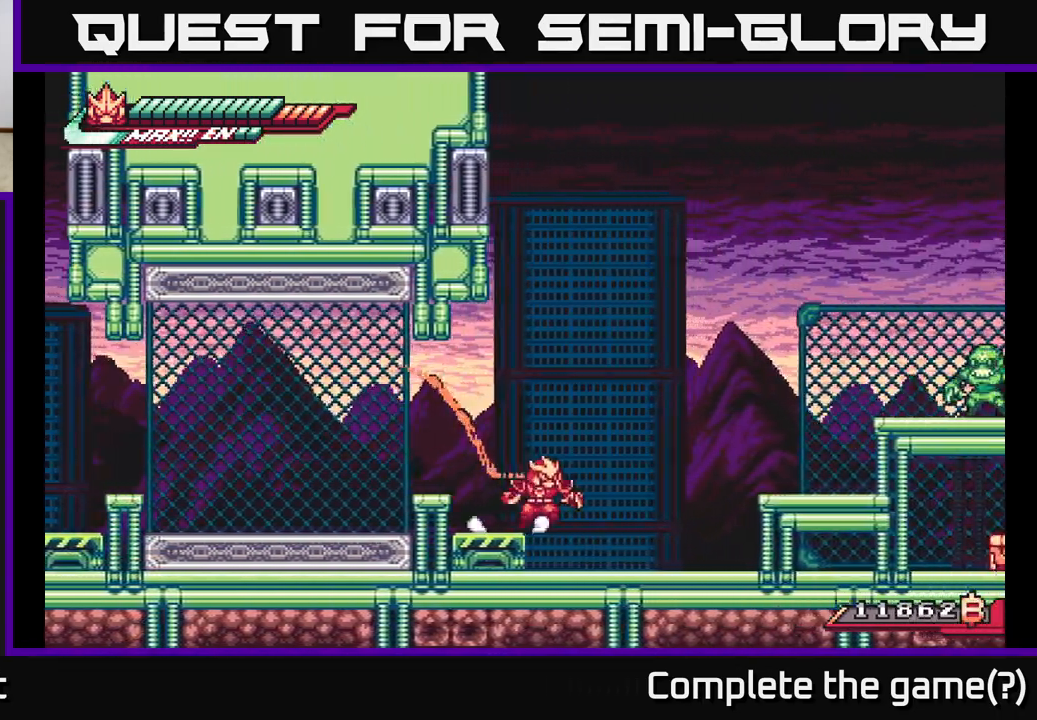
{"buttons": ["A", "X", "L2"], "left_stick": "right", "right_stick": "center", "events": [[33, "L2", "down"], [67, "A", "down"], [467, "X", "down"]]}
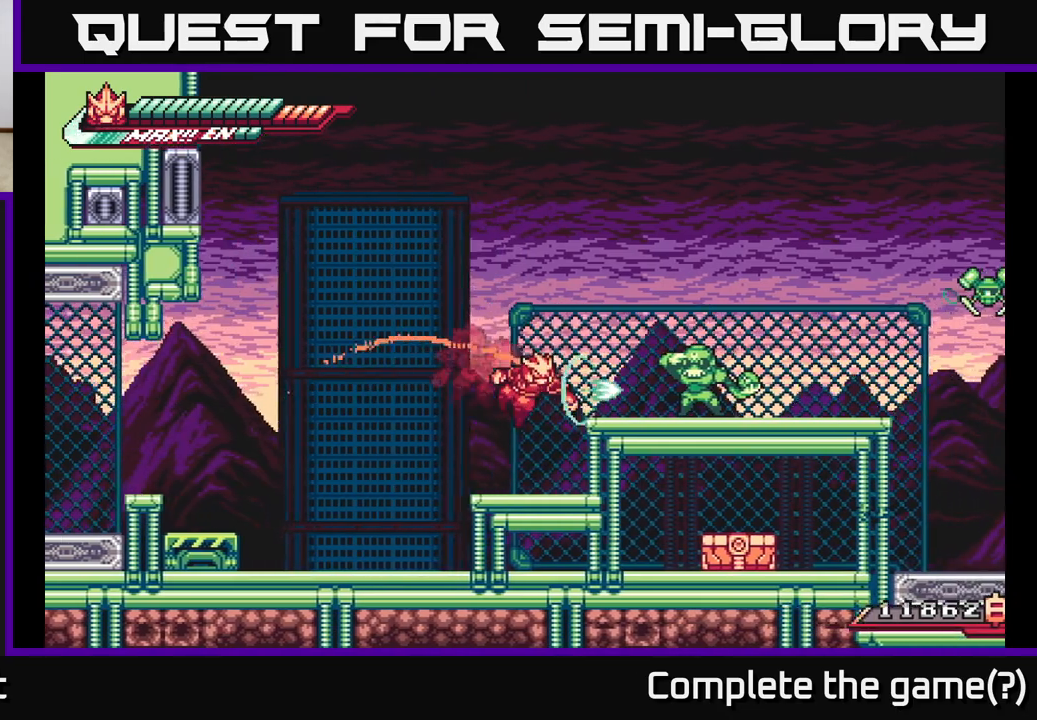
{"buttons": ["A", "X"], "left_stick": "center", "right_stick": "center", "events": [[83, "L2", "up"], [117, "X", "up"], [200, "X", "down"], [233, "A", "up"], [333, "A", "down"], [350, "X", "up"], [350, "left_stick", "center"], [483, "X", "down"]]}
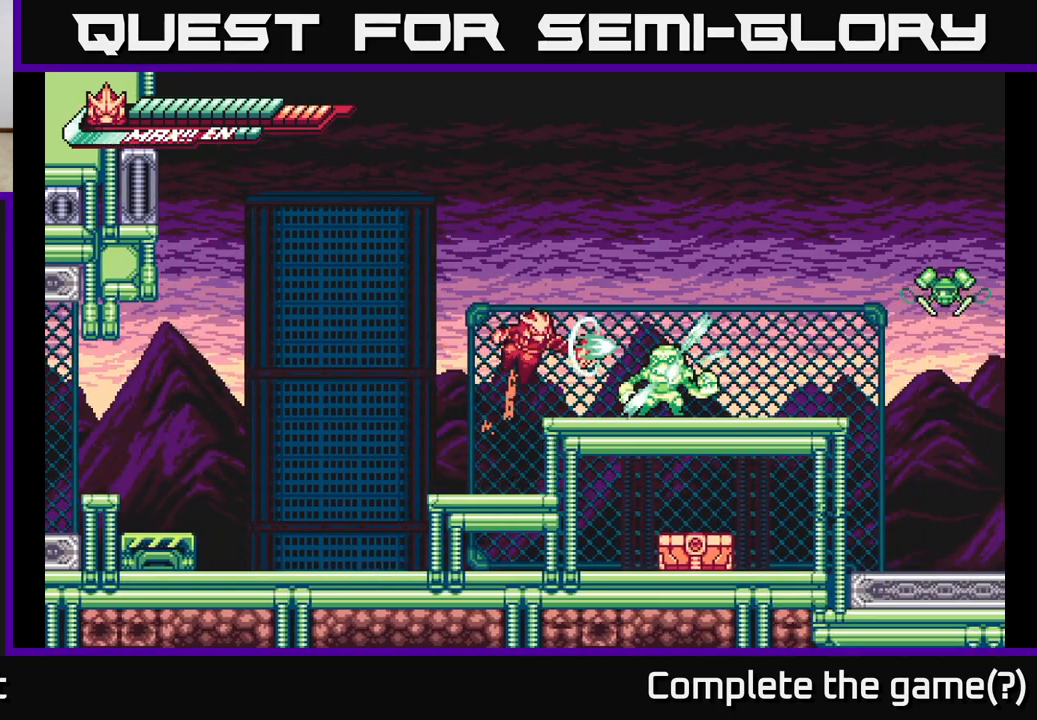
{"buttons": ["X"], "left_stick": "center", "right_stick": "center", "events": [[33, "left_stick", "right"], [100, "X", "up"], [200, "left_stick", "center"], [233, "X", "down"], [250, "A", "up"], [350, "X", "up"], [467, "X", "down"]]}
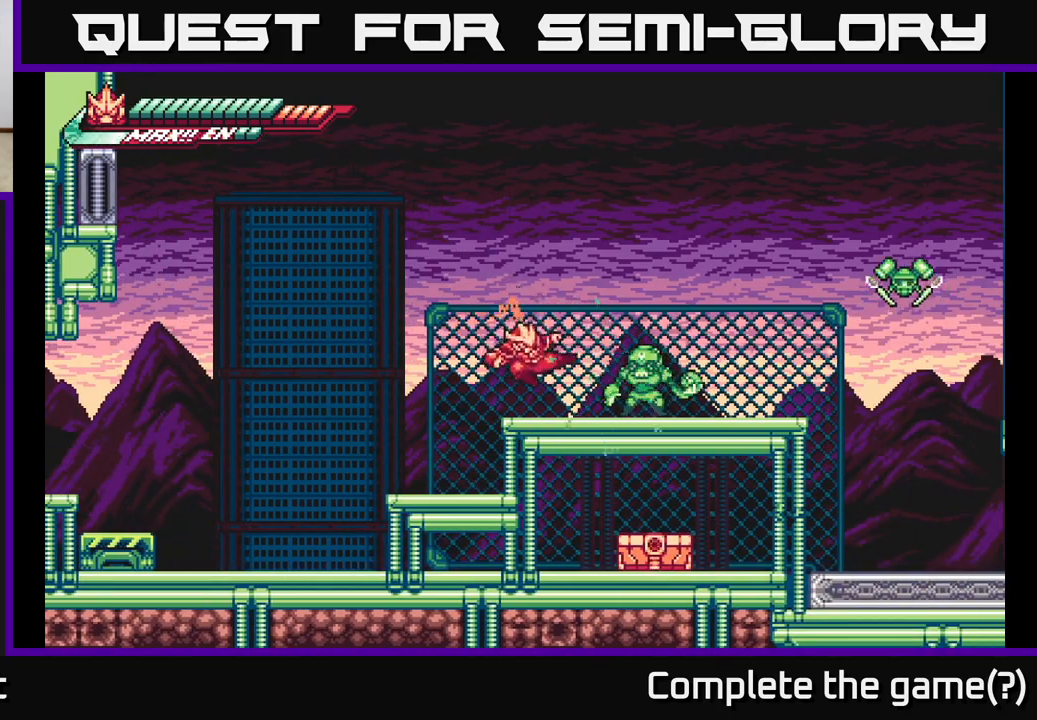
{"buttons": ["X"], "left_stick": "center", "right_stick": "center", "events": [[100, "X", "up"], [167, "left_stick", "right"], [200, "X", "down"], [250, "left_stick", "center"], [317, "X", "up"], [433, "X", "down"]]}
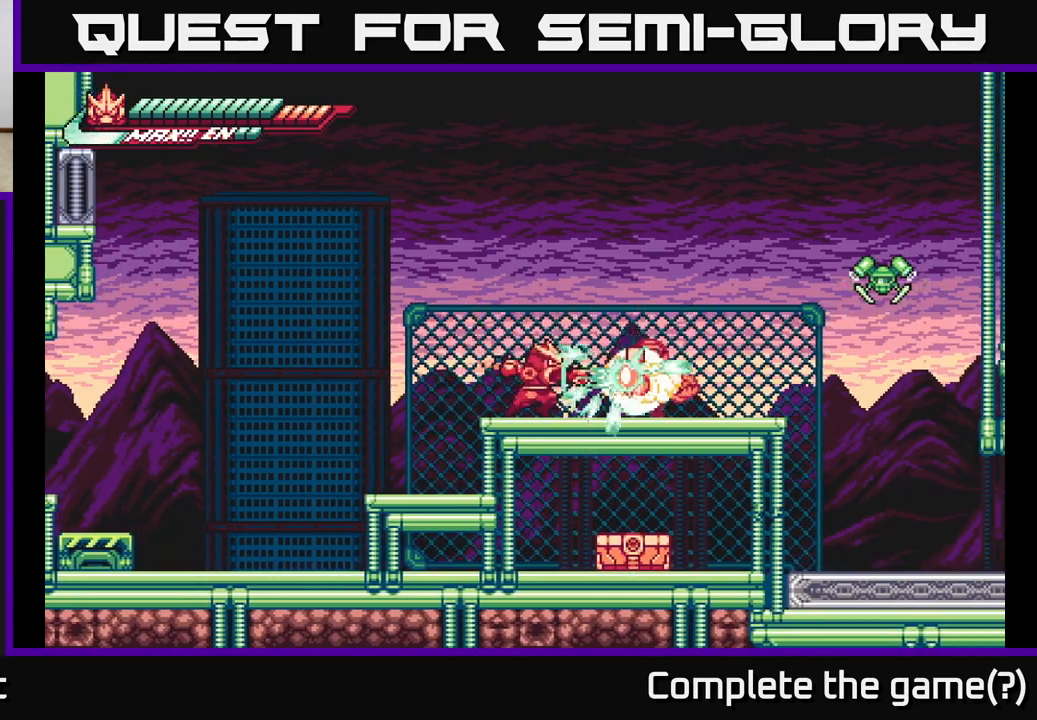
{"buttons": ["R2"], "left_stick": "right", "right_stick": "center", "events": [[50, "left_stick", "right"], [67, "X", "up"], [150, "left_stick", "center"], [200, "X", "down"], [300, "X", "up"], [317, "left_stick", "right"], [467, "R2", "down"]]}
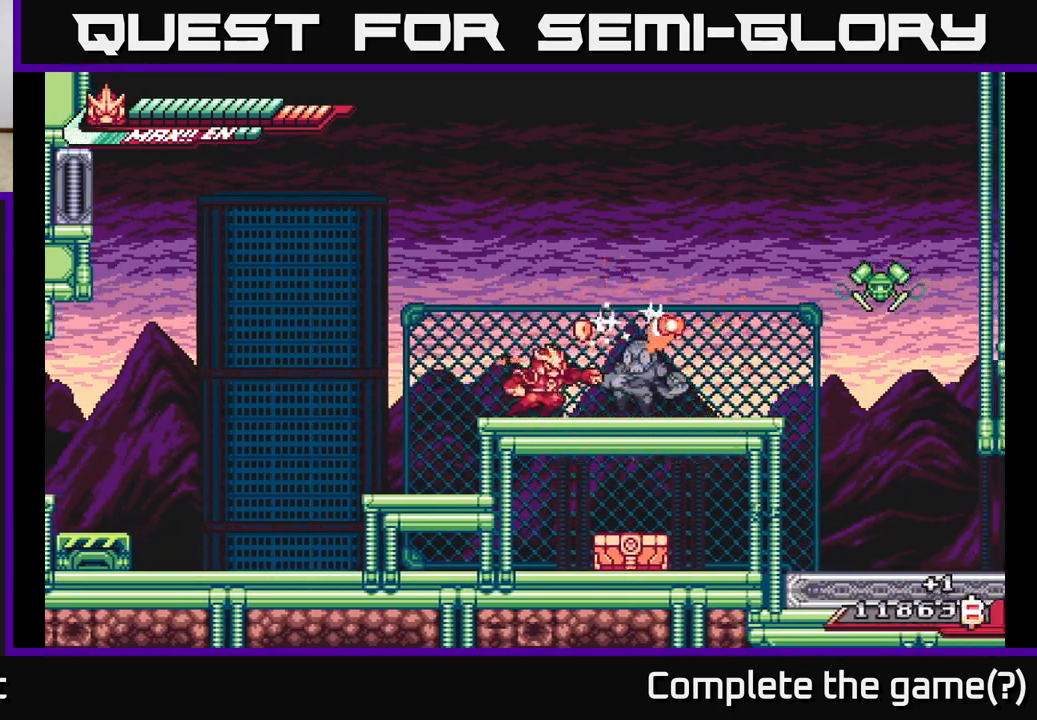
{"buttons": ["A", "X"], "left_stick": "right", "right_stick": "center", "events": [[100, "R2", "up"], [167, "R2", "down"], [217, "A", "down"], [217, "X", "down"], [233, "R2", "up"], [233, "X", "up"], [250, "left_stick", "up-right"], [267, "X", "down"], [367, "X", "up"], [433, "X", "down"], [500, "left_stick", "right"]]}
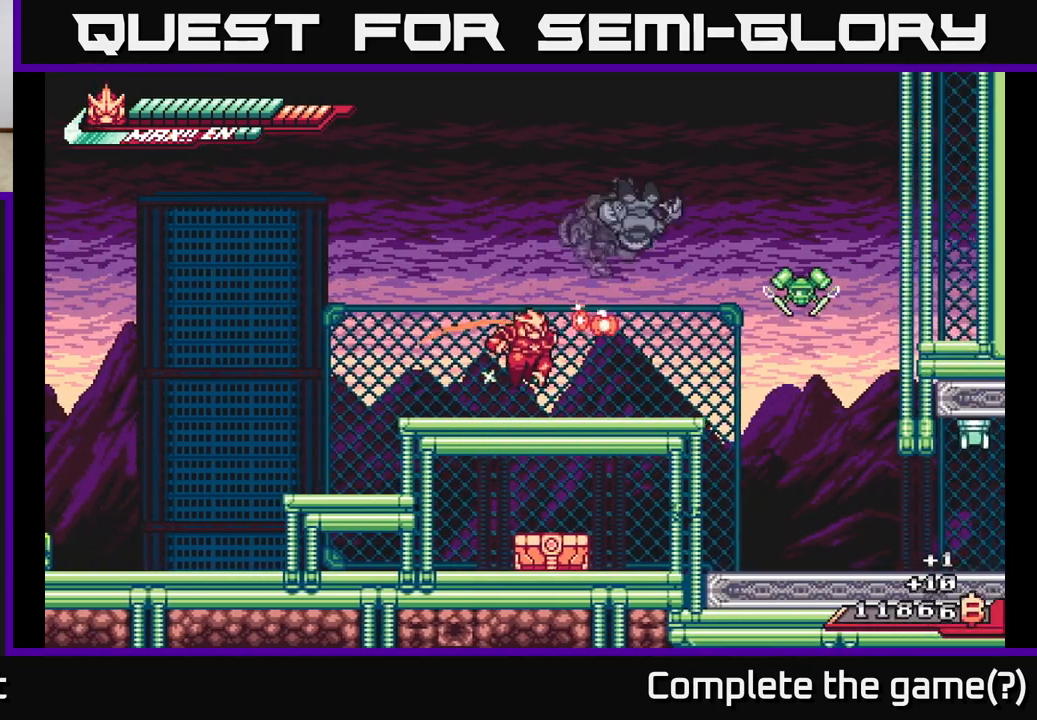
{"buttons": ["L2"], "left_stick": "right", "right_stick": "center", "events": [[50, "X", "up"], [67, "A", "up"], [100, "A", "down"], [133, "X", "down"], [167, "A", "up"], [200, "X", "up"], [317, "L2", "down"], [383, "A", "down"], [500, "A", "up"]]}
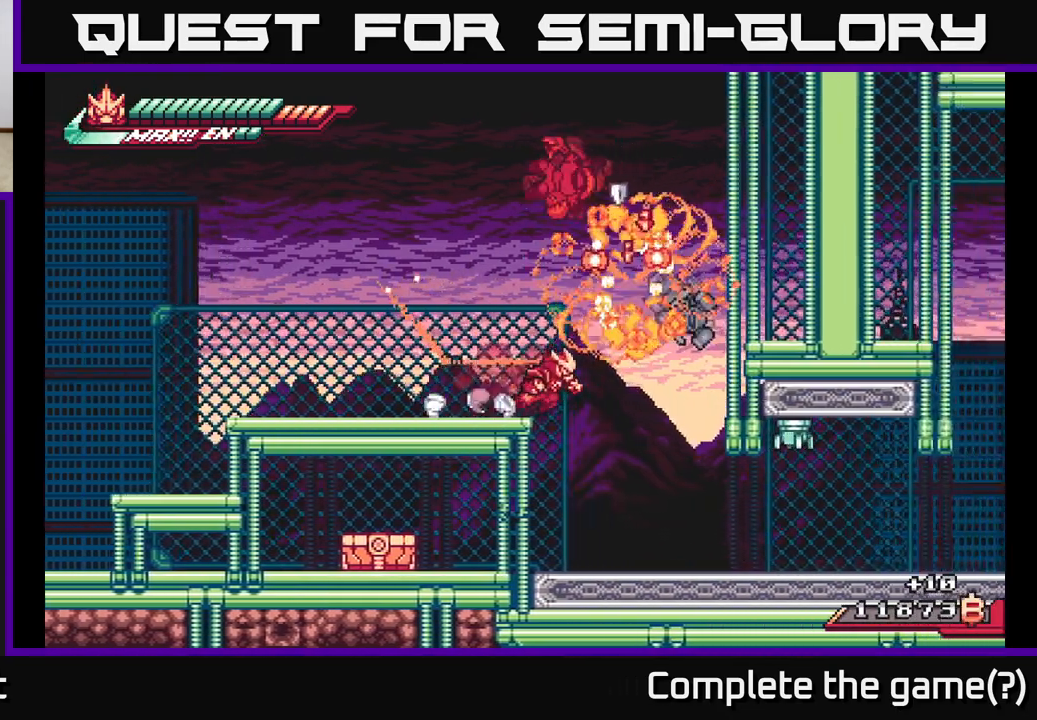
{"buttons": [], "left_stick": "up-left", "right_stick": "center", "events": [[67, "A", "down"], [117, "L2", "up"], [117, "X", "down"], [267, "X", "up"], [283, "left_stick", "up-left"], [333, "X", "down"], [433, "X", "up"], [467, "A", "up"]]}
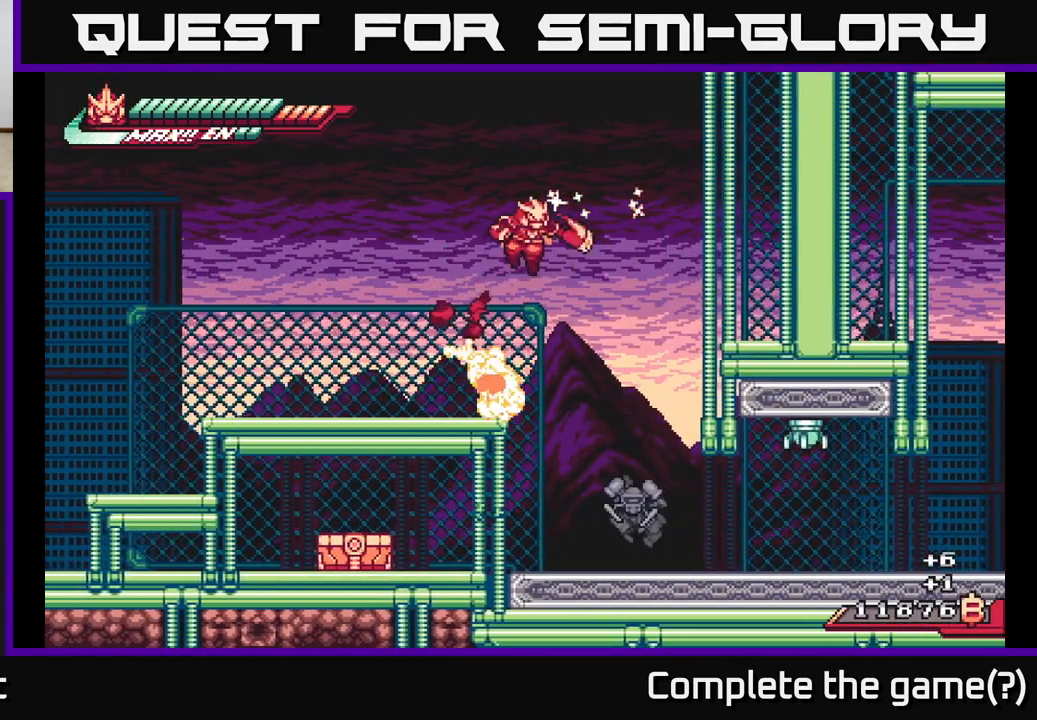
{"buttons": ["R2"], "left_stick": "down", "right_stick": "center", "events": [[17, "A", "down"], [33, "left_stick", "right"], [50, "A", "up"], [50, "X", "down"], [133, "X", "up"], [217, "left_stick", "down"], [300, "R2", "down"]]}
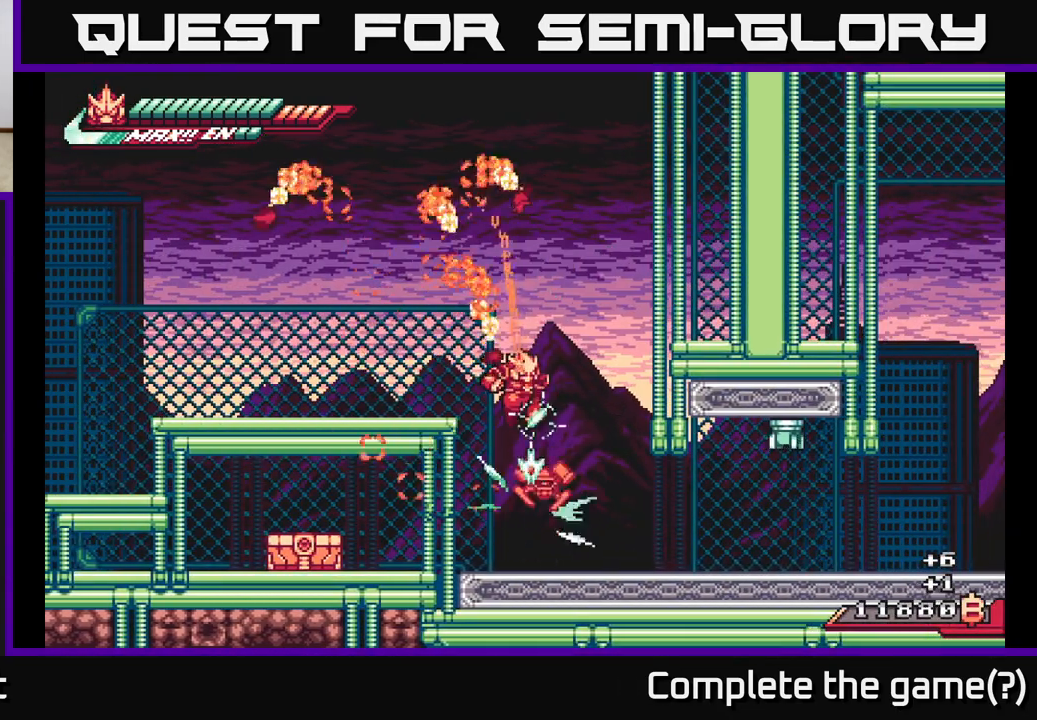
{"buttons": ["A", "X"], "left_stick": "up", "right_stick": "center", "events": [[67, "A", "down"], [83, "X", "down"], [100, "R2", "up"], [200, "X", "up"], [267, "X", "down"], [300, "left_stick", "right"], [350, "X", "up"], [383, "A", "up"], [383, "left_stick", "up"], [400, "A", "down"], [433, "X", "down"]]}
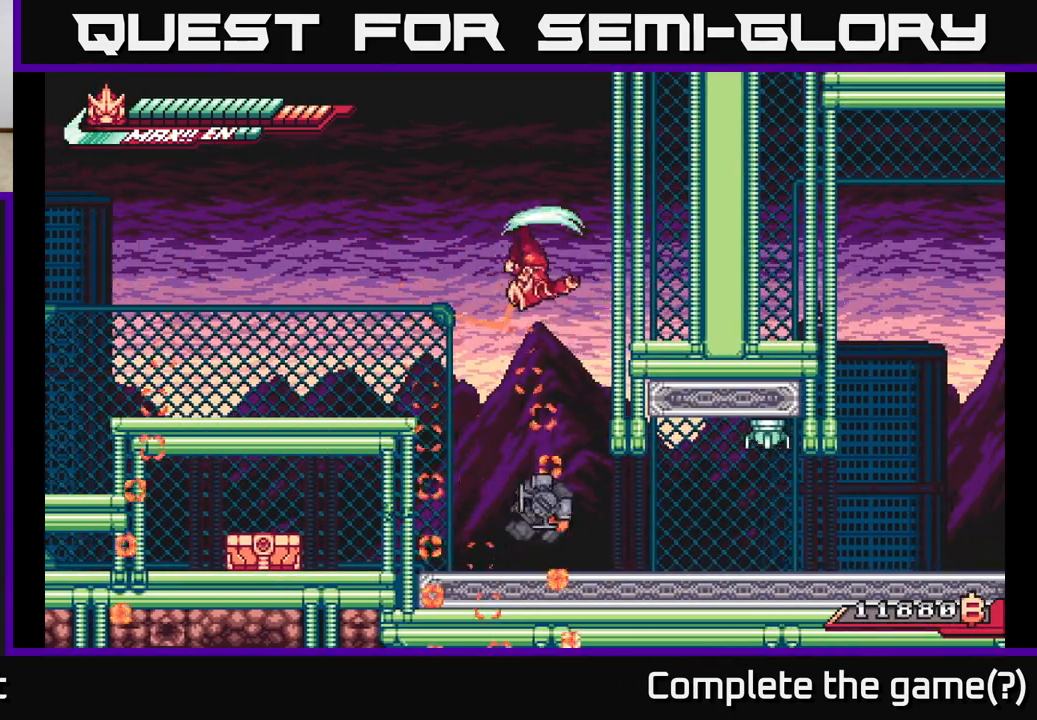
{"buttons": ["X"], "left_stick": "down", "right_stick": "center", "events": [[50, "X", "up"], [67, "A", "up"], [133, "left_stick", "right"], [200, "left_stick", "down"], [467, "X", "down"]]}
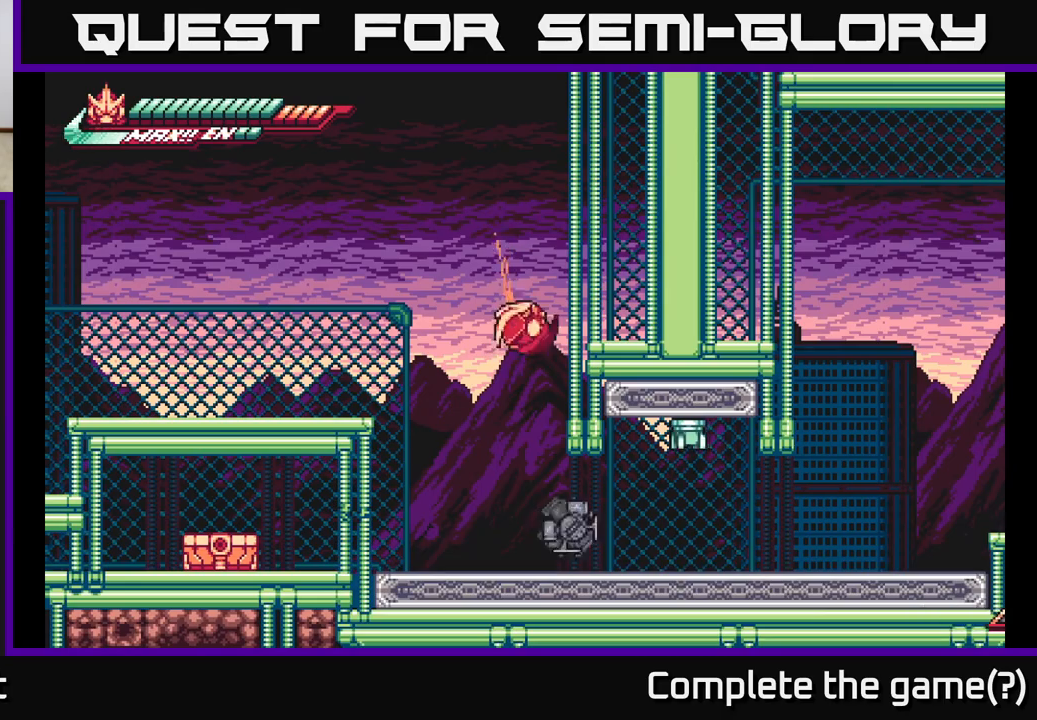
{"buttons": [], "left_stick": "down", "right_stick": "center", "events": [[100, "X", "up"]]}
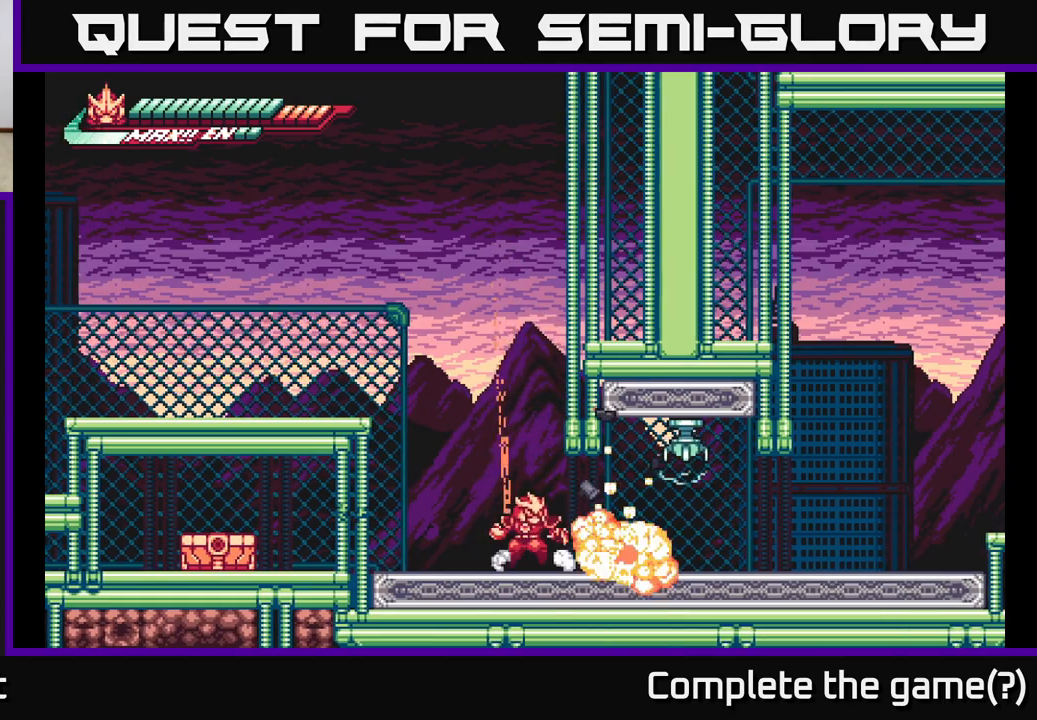
{"buttons": ["X"], "left_stick": "center", "right_stick": "center", "events": [[67, "X", "down"], [67, "left_stick", "right"], [133, "X", "up"], [233, "X", "down"], [300, "left_stick", "center"], [317, "X", "up"], [450, "X", "down"]]}
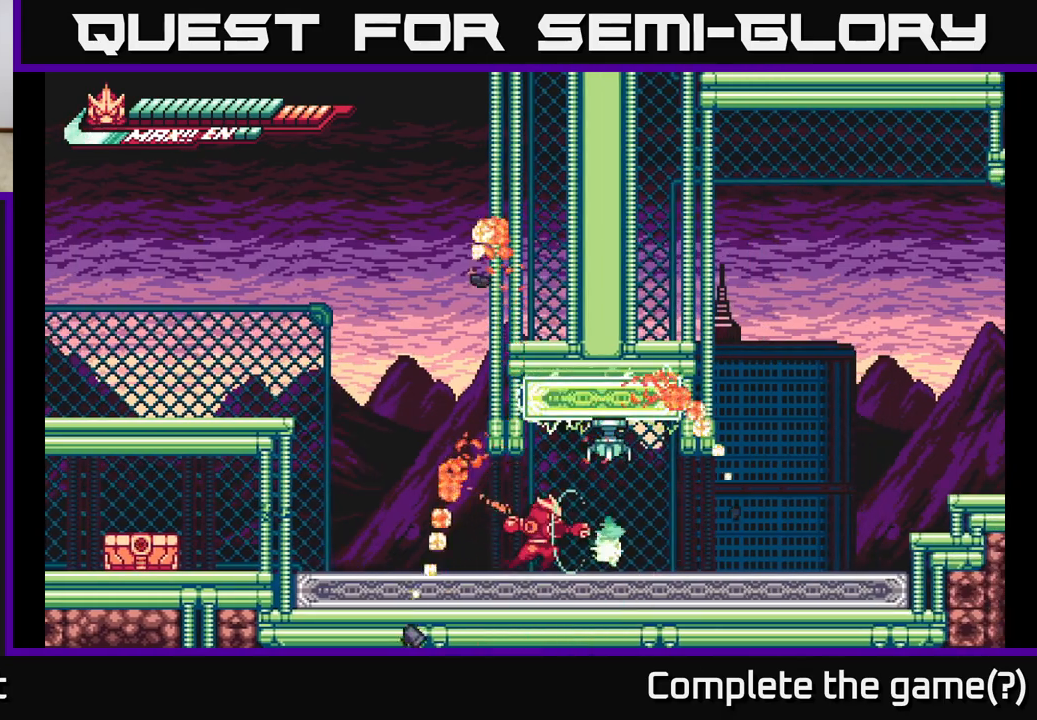
{"buttons": [], "left_stick": "up-left", "right_stick": "center", "events": [[17, "X", "up"], [17, "left_stick", "up"], [150, "A", "down"], [217, "X", "down"], [317, "X", "up"], [350, "left_stick", "up-left"], [367, "A", "up"]]}
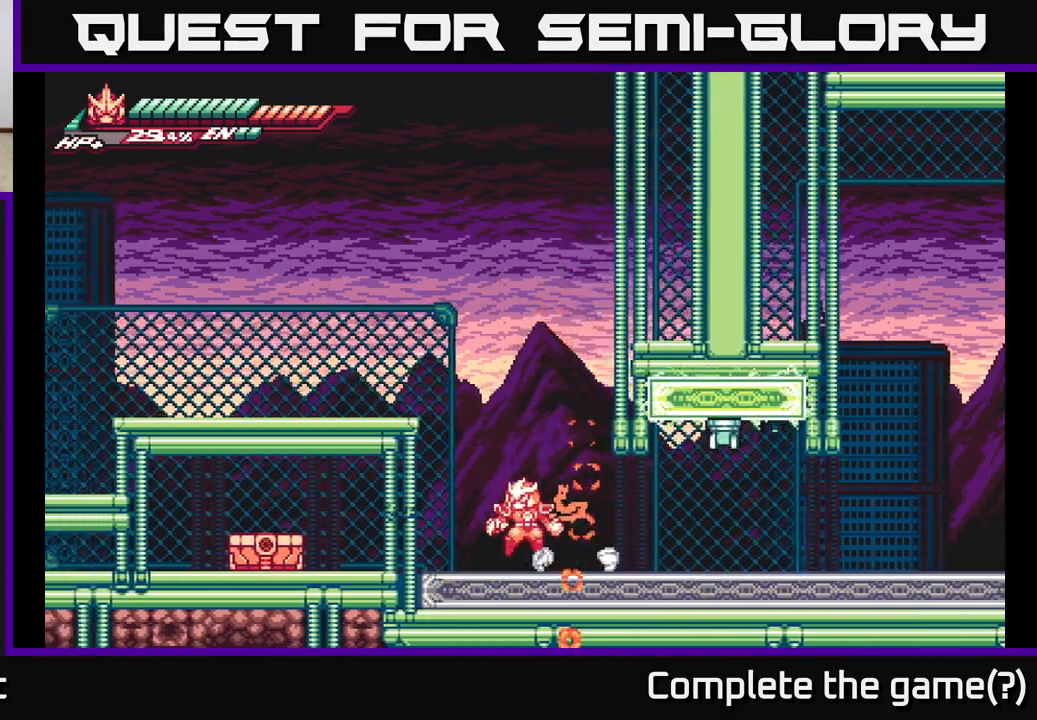
{"buttons": [], "left_stick": "center", "right_stick": "center", "events": [[17, "L2", "down"], [50, "A", "down"], [150, "L2", "up"], [233, "A", "up"], [317, "X", "down"], [383, "left_stick", "center"], [450, "X", "up"]]}
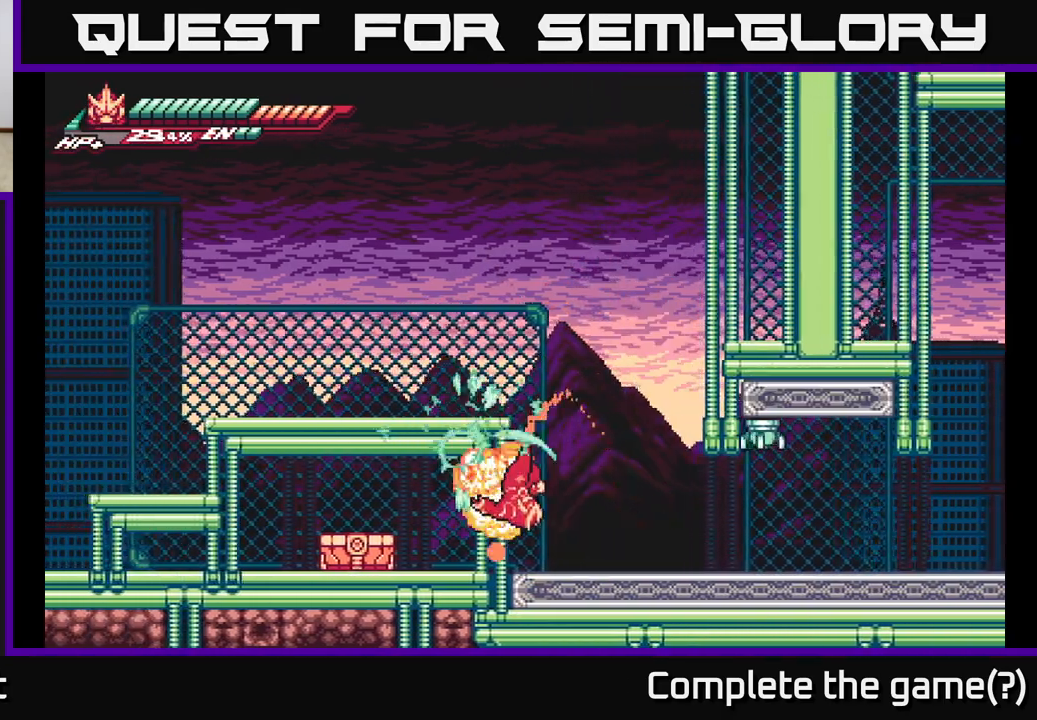
{"buttons": [], "left_stick": "left", "right_stick": "center", "events": [[33, "left_stick", "left"], [50, "X", "down"], [167, "X", "up"], [250, "L2", "down"], [350, "X", "down"], [417, "L2", "up"], [467, "X", "up"]]}
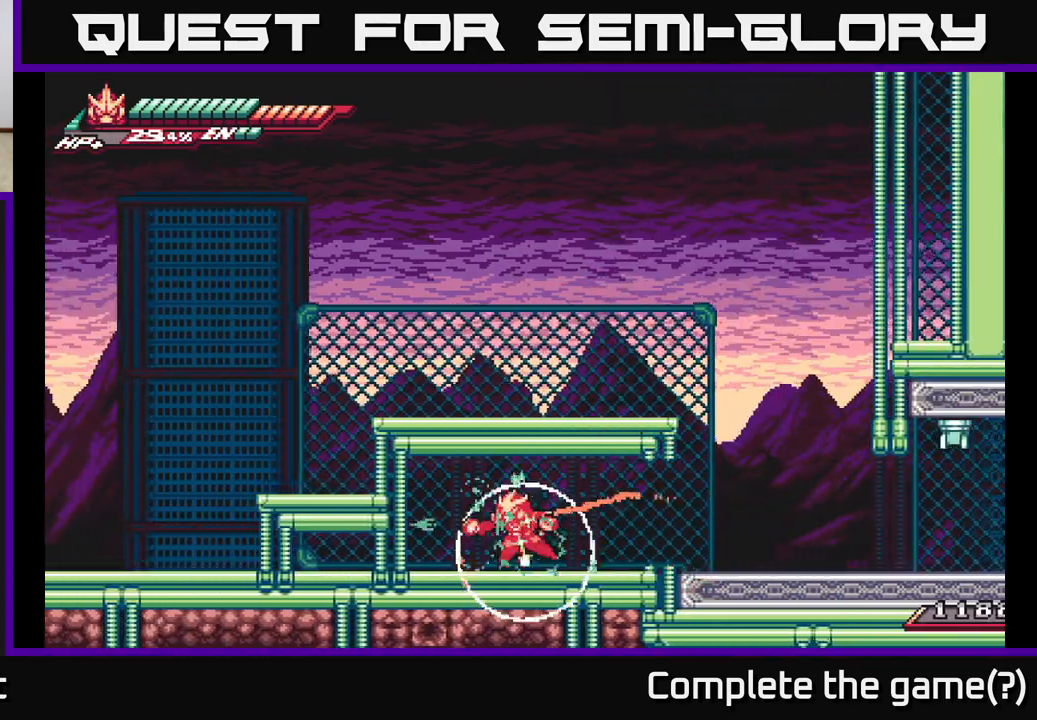
{"buttons": ["L2"], "left_stick": "right", "right_stick": "center", "events": [[133, "A", "down"], [233, "left_stick", "center"], [300, "left_stick", "right"], [317, "A", "up"], [500, "L2", "down"]]}